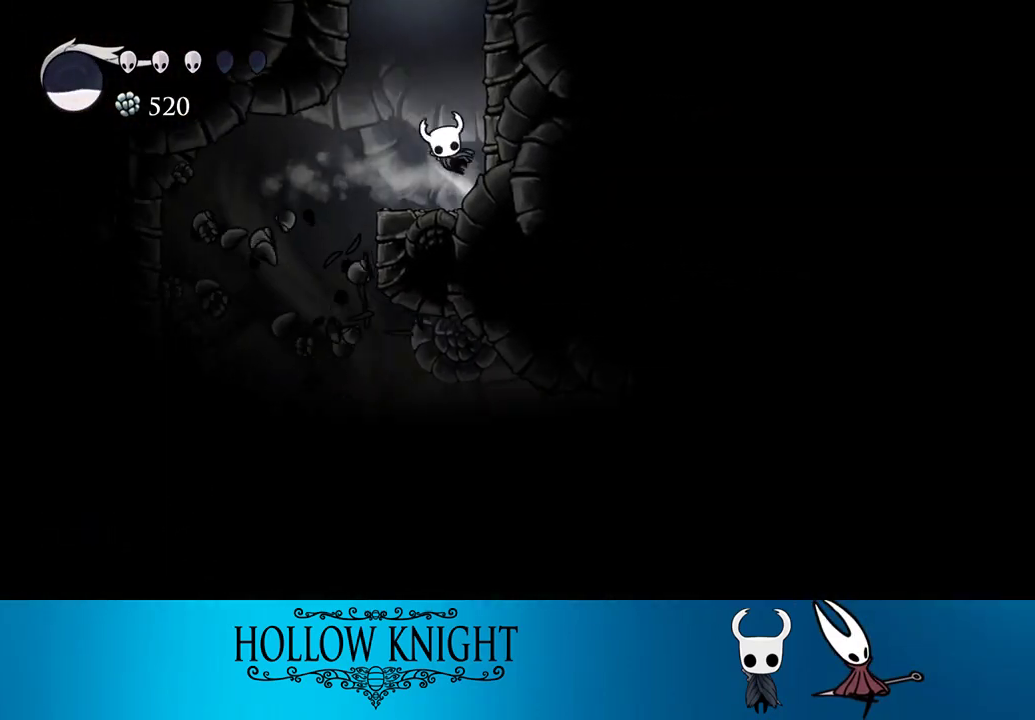
Gameplay with a controller (PlayStation layout); each line is a JSON object with the inputs held at the frame after it. "events" lists button and stick changes between this image and that frame as [ms after this image, input, new state], when the widget could be followed in between. Not read: L3 R3 left_stick right_stick.
{"buttons": ["CROSS", "DPAD_RIGHT"], "events": []}
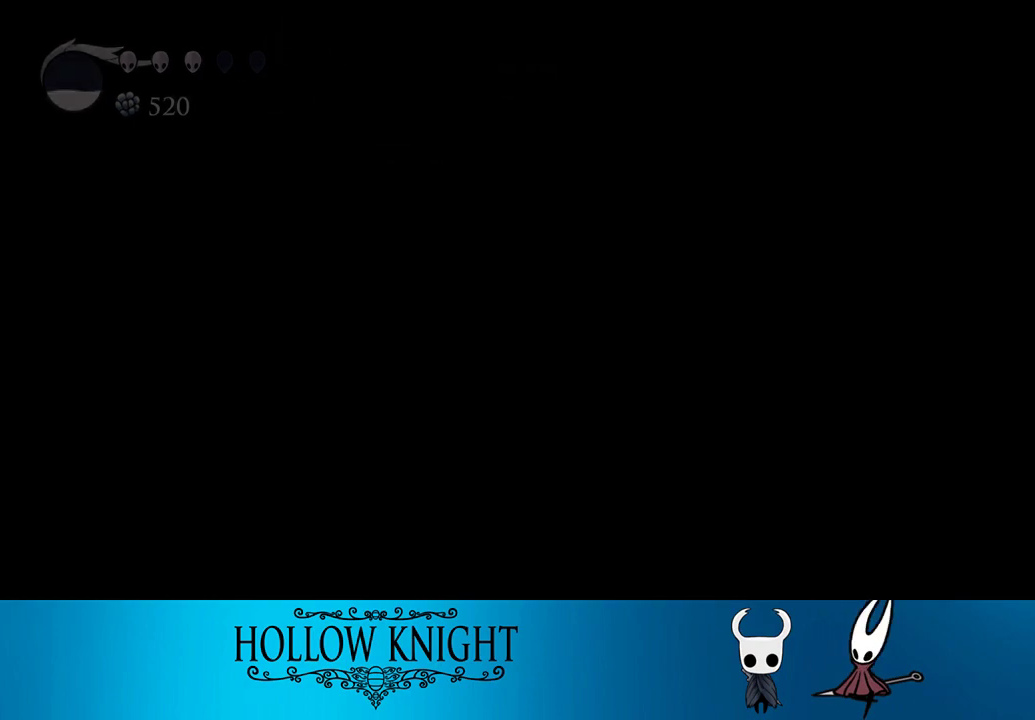
{"buttons": ["DPAD_RIGHT"], "events": [[133, "CROSS", "up"]]}
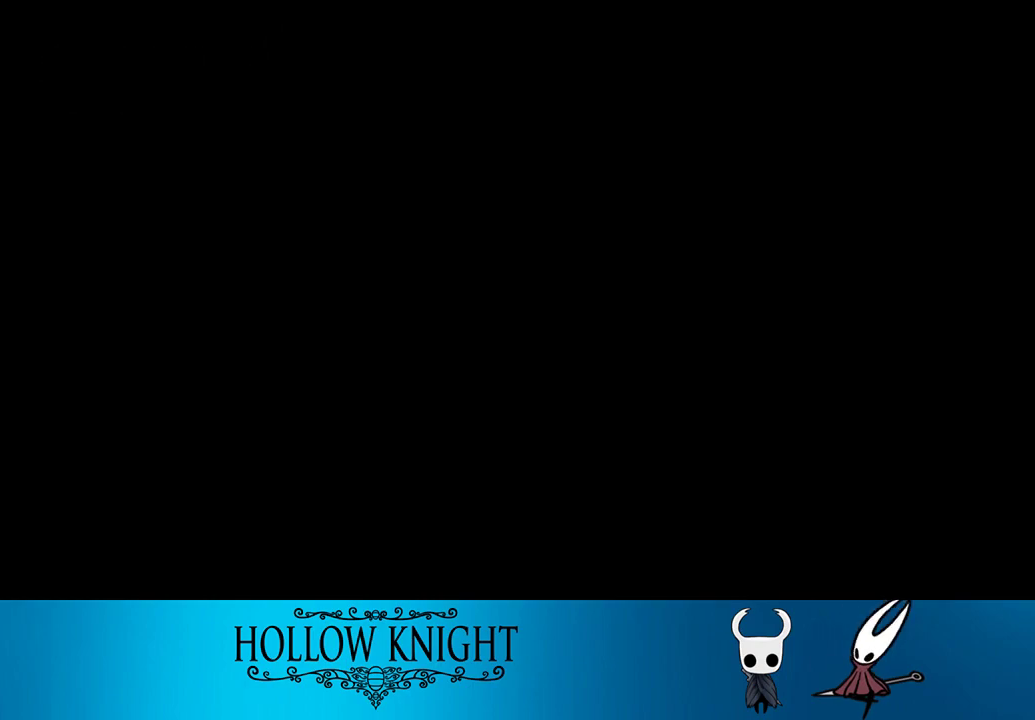
{"buttons": ["DPAD_RIGHT"], "events": []}
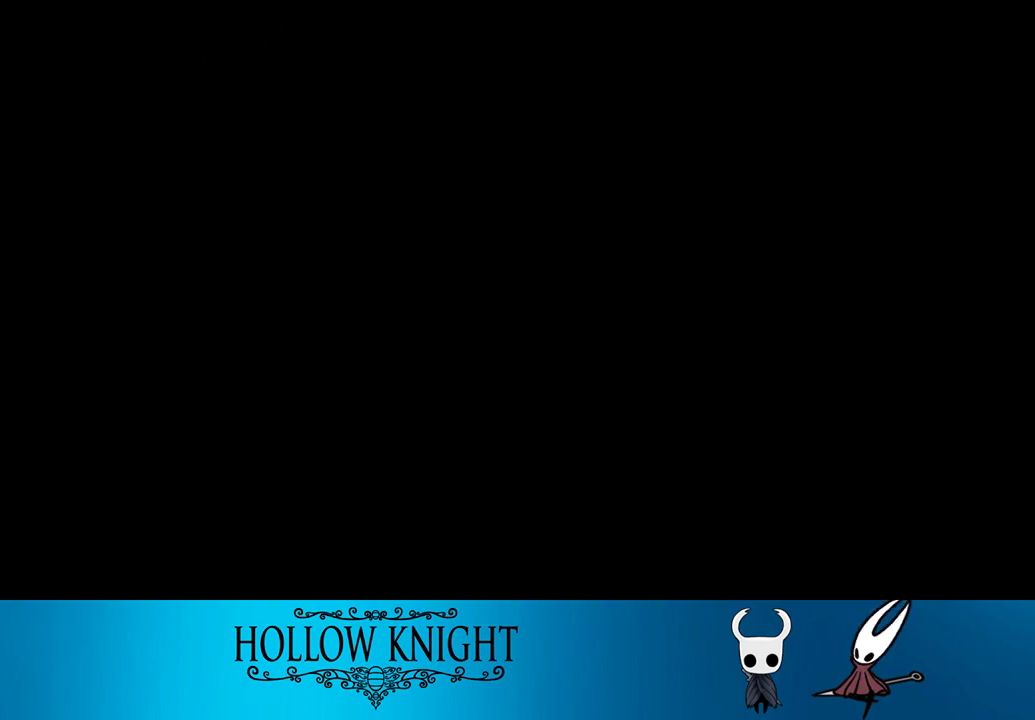
{"buttons": ["DPAD_RIGHT"], "events": []}
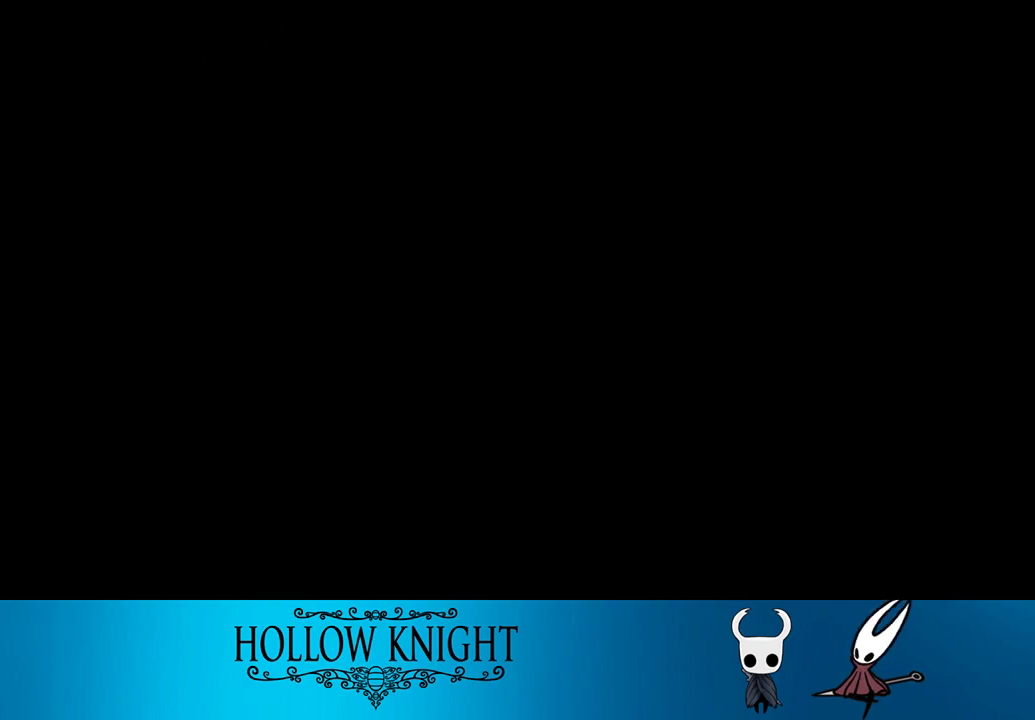
{"buttons": ["DPAD_RIGHT"], "events": []}
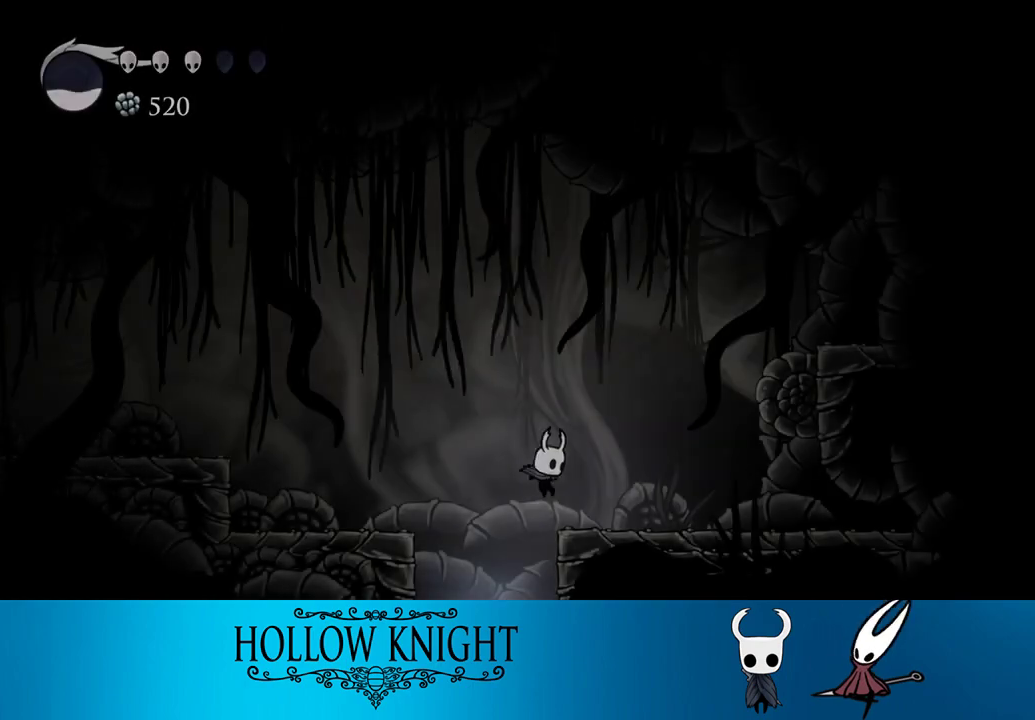
{"buttons": ["CROSS", "DPAD_RIGHT"], "events": [[267, "DPAD_RIGHT", "up"], [300, "CROSS", "down"], [500, "DPAD_RIGHT", "down"]]}
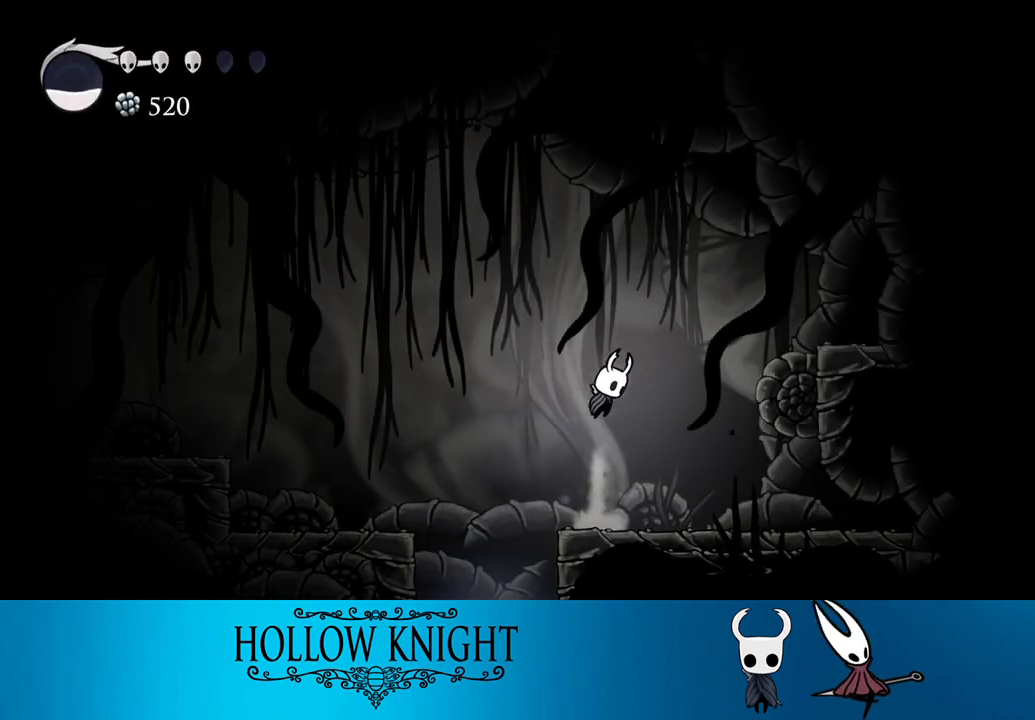
{"buttons": ["CROSS", "DPAD_LEFT"], "events": [[100, "CROSS", "up"], [133, "R2", "down"], [333, "R2", "up"], [433, "CROSS", "down"], [500, "DPAD_LEFT", "down"], [500, "DPAD_RIGHT", "up"]]}
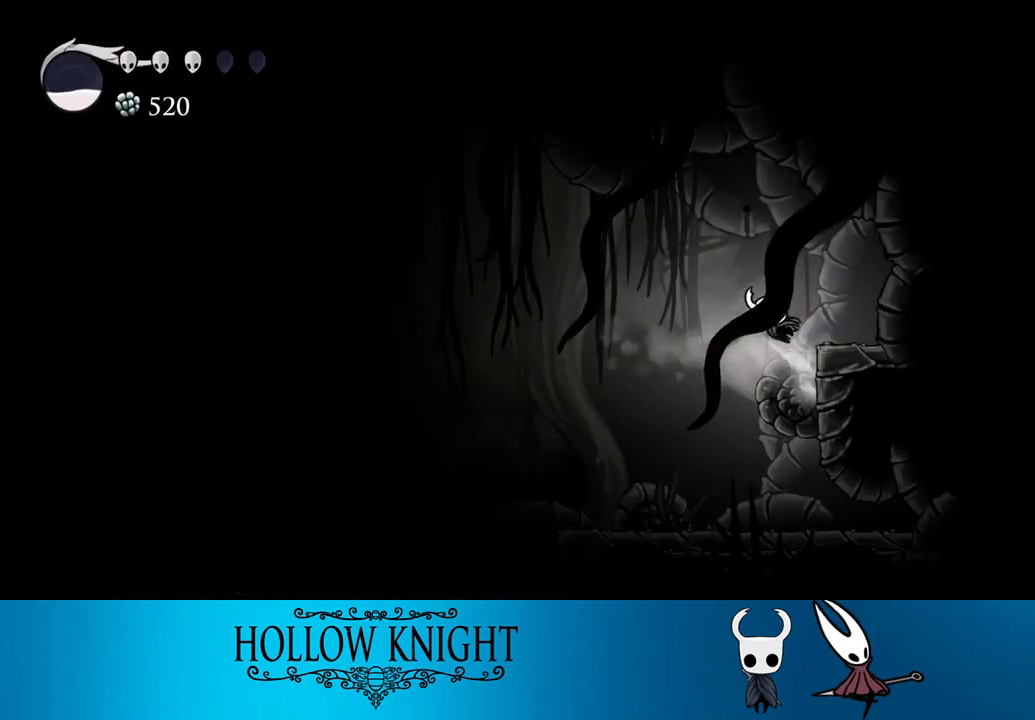
{"buttons": ["DPAD_RIGHT"], "events": [[300, "DPAD_LEFT", "up"], [300, "DPAD_RIGHT", "down"], [333, "CROSS", "up"], [333, "R2", "down"], [500, "R2", "up"]]}
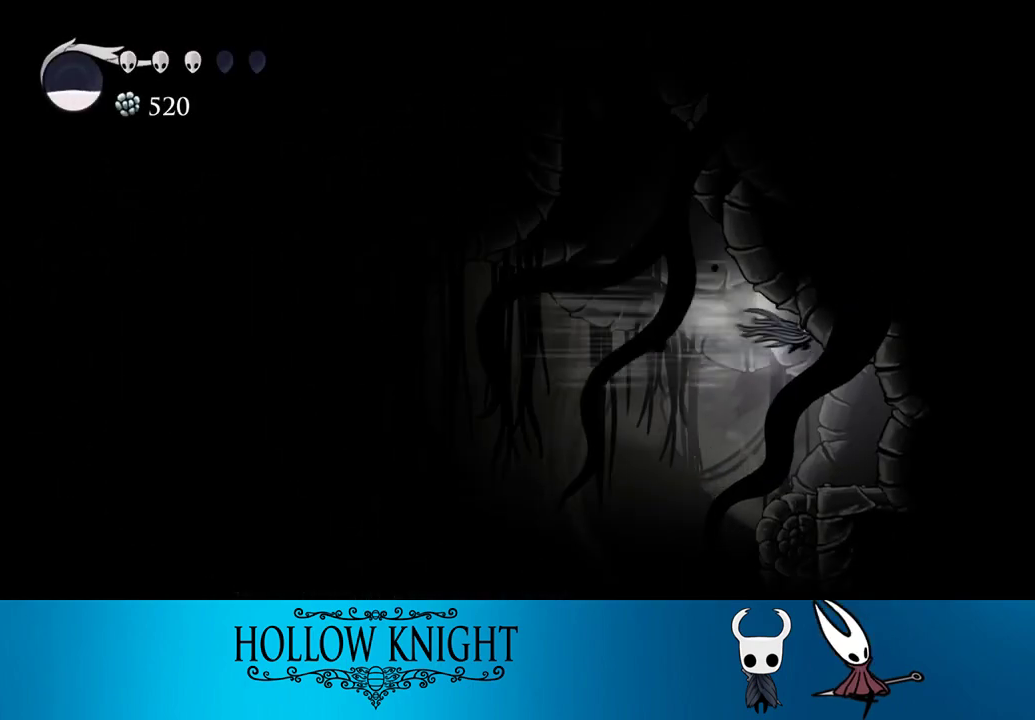
{"buttons": ["CROSS", "DPAD_LEFT"], "events": [[67, "DPAD_RIGHT", "up"], [67, "DPAD_UP", "down"], [100, "CROSS", "down"], [100, "DPAD_LEFT", "down"], [100, "DPAD_UP", "up"]]}
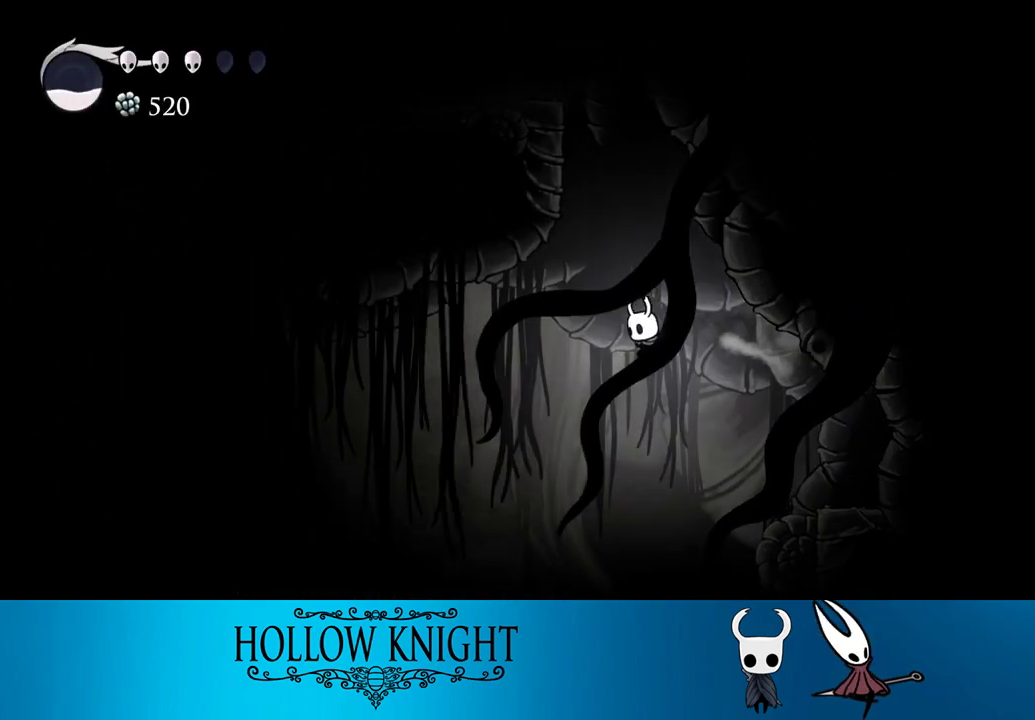
{"buttons": ["DPAD_LEFT"], "events": [[67, "CROSS", "up"], [67, "R2", "down"], [267, "R2", "up"]]}
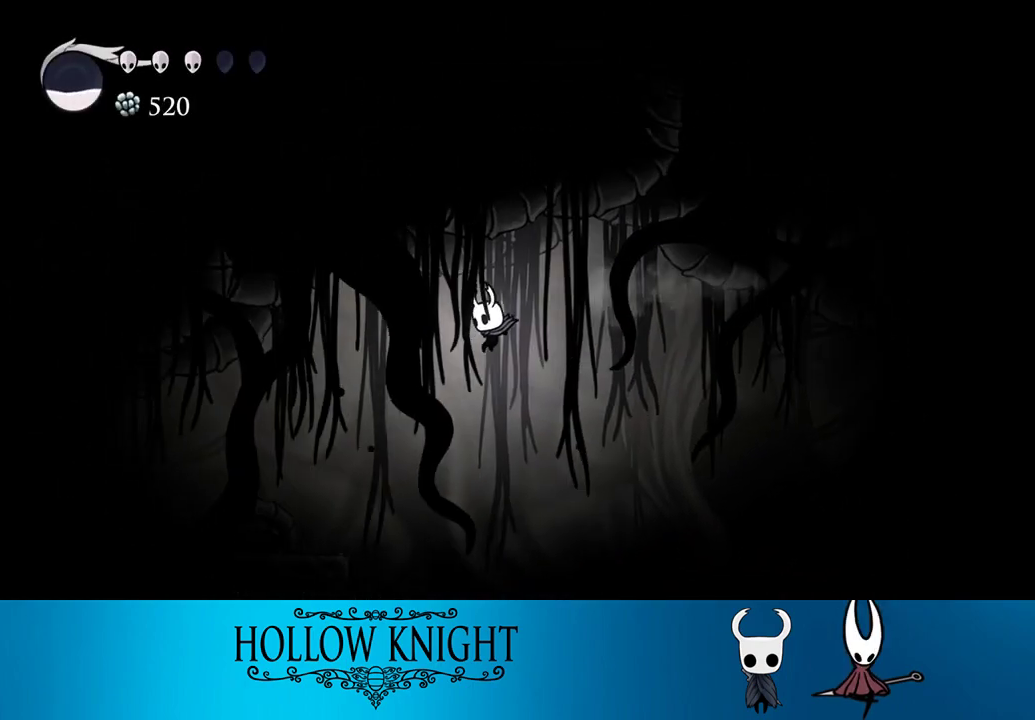
{"buttons": ["CROSS", "DPAD_LEFT"], "events": [[467, "CROSS", "down"]]}
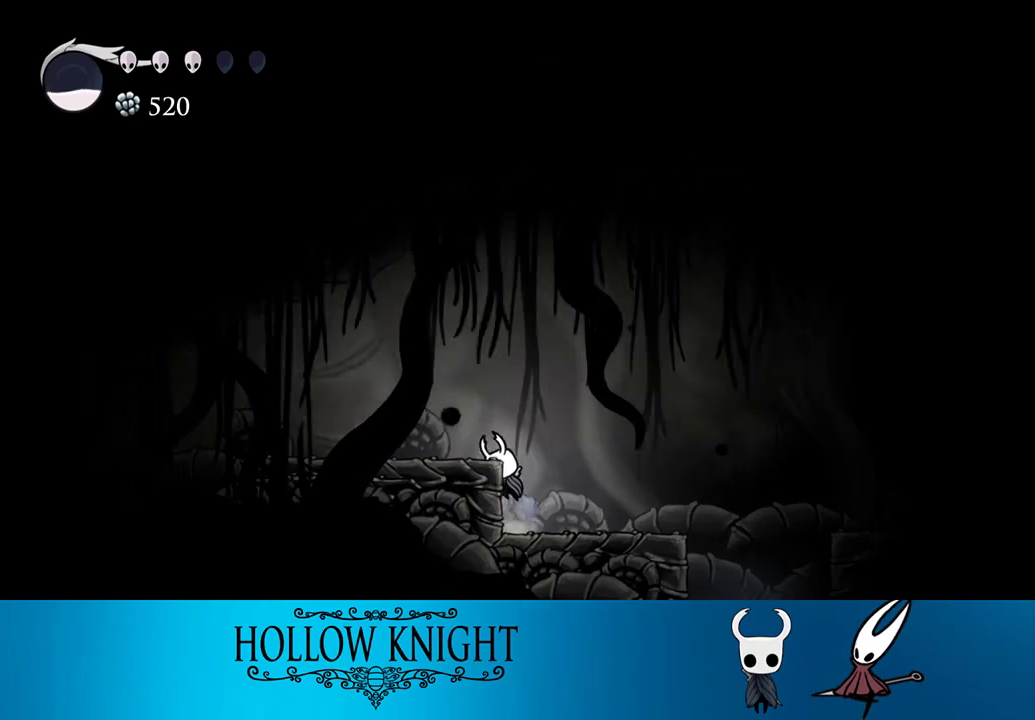
{"buttons": ["DPAD_LEFT"], "events": [[167, "CROSS", "up"], [167, "R2", "down"], [367, "R2", "up"]]}
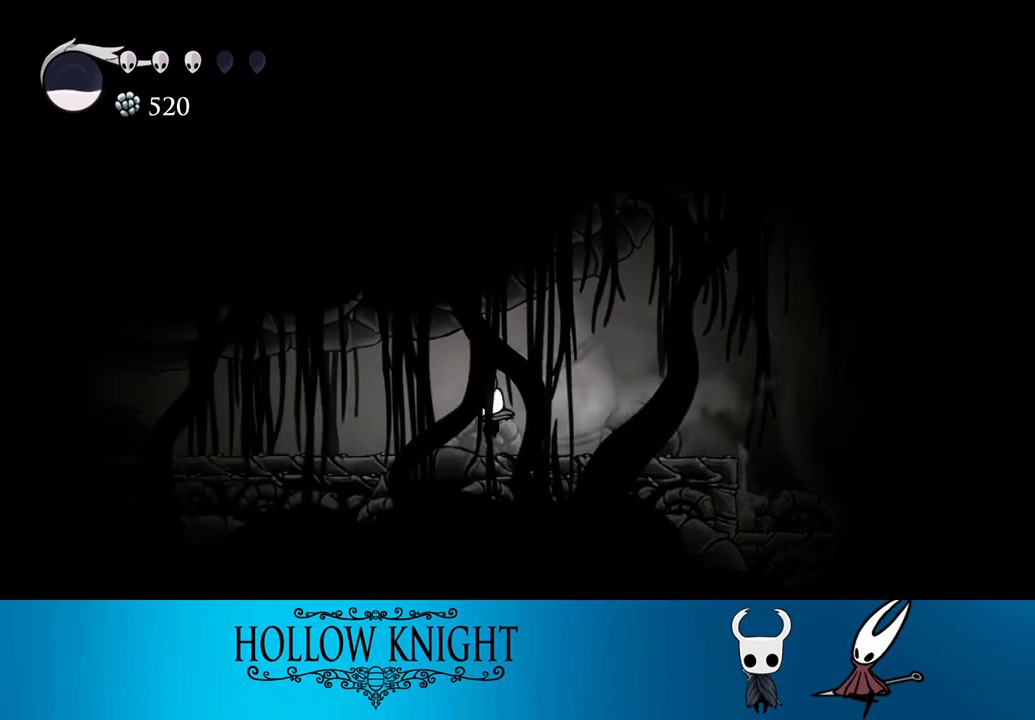
{"buttons": ["DPAD_LEFT"], "events": [[167, "R2", "down"], [433, "R2", "up"]]}
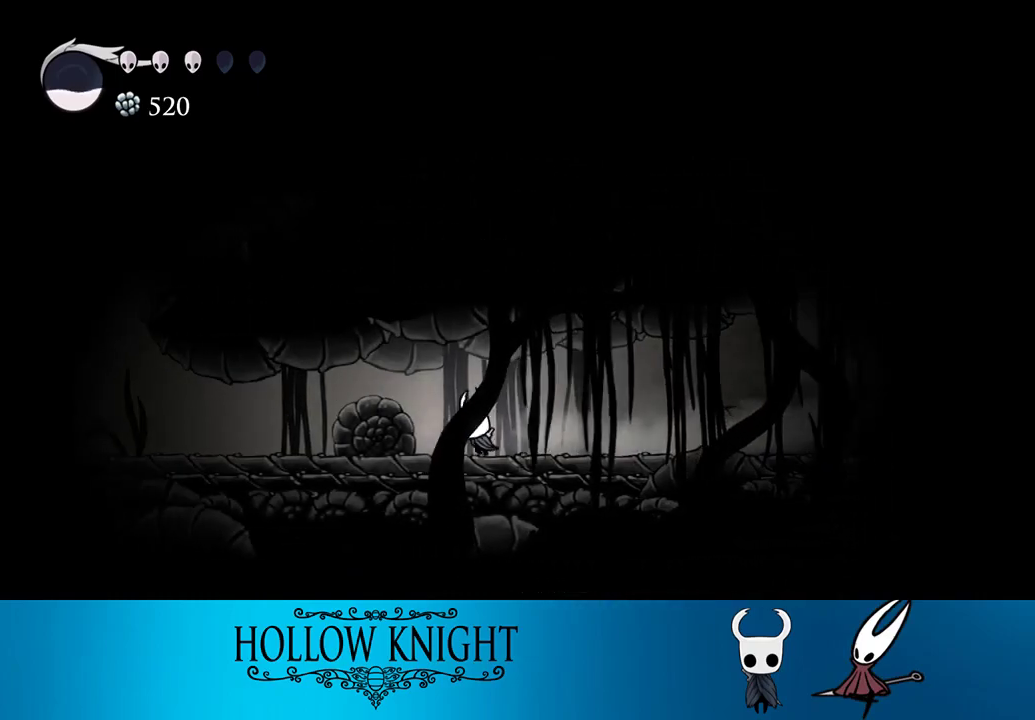
{"buttons": ["DPAD_LEFT"], "events": [[200, "R2", "down"], [433, "R2", "up"]]}
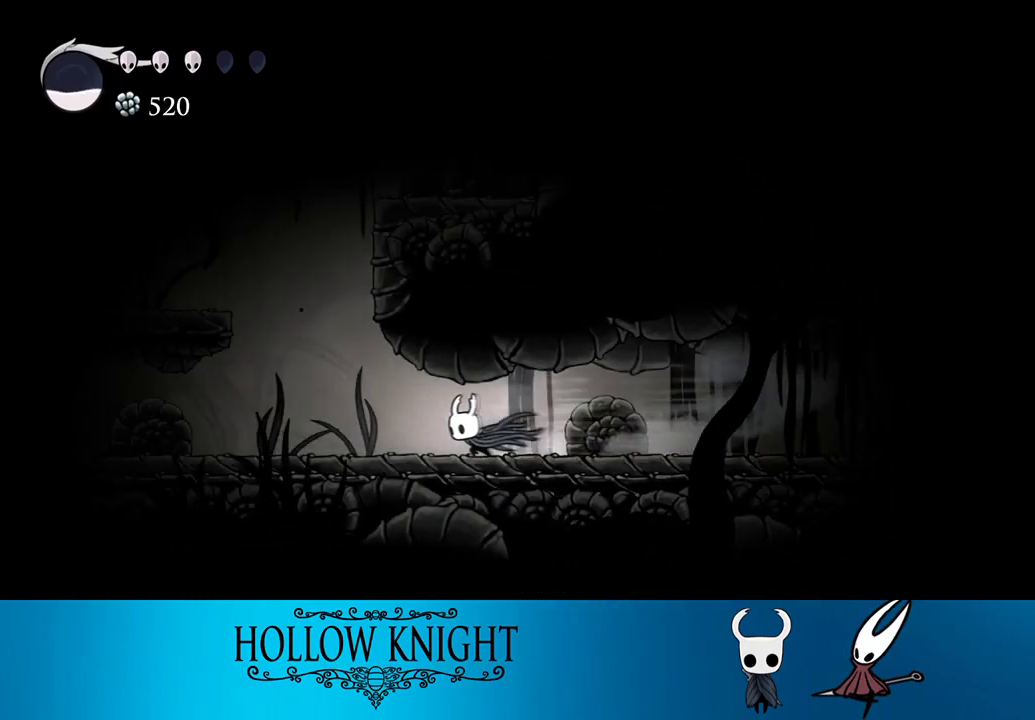
{"buttons": ["CROSS", "DPAD_RIGHT"], "events": [[200, "CROSS", "down"], [300, "DPAD_UP", "down"], [333, "DPAD_LEFT", "up"], [333, "DPAD_UP", "up"], [367, "DPAD_RIGHT", "down"]]}
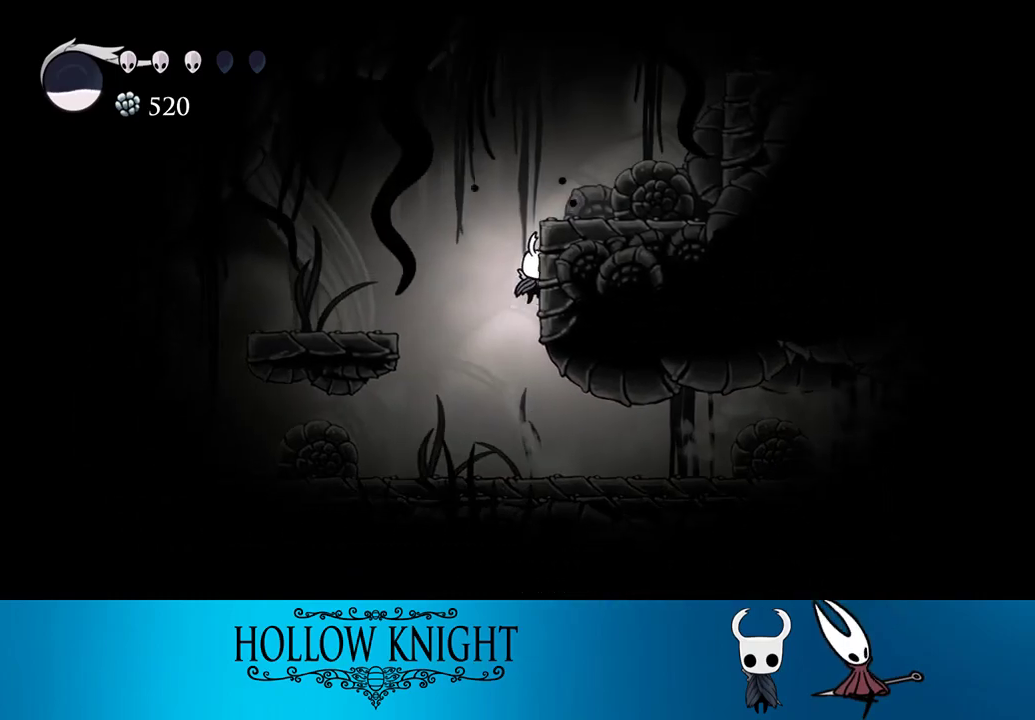
{"buttons": ["CROSS", "DPAD_RIGHT"], "events": [[33, "CROSS", "up"], [67, "CROSS", "down"], [267, "CROSS", "up"], [467, "CROSS", "down"]]}
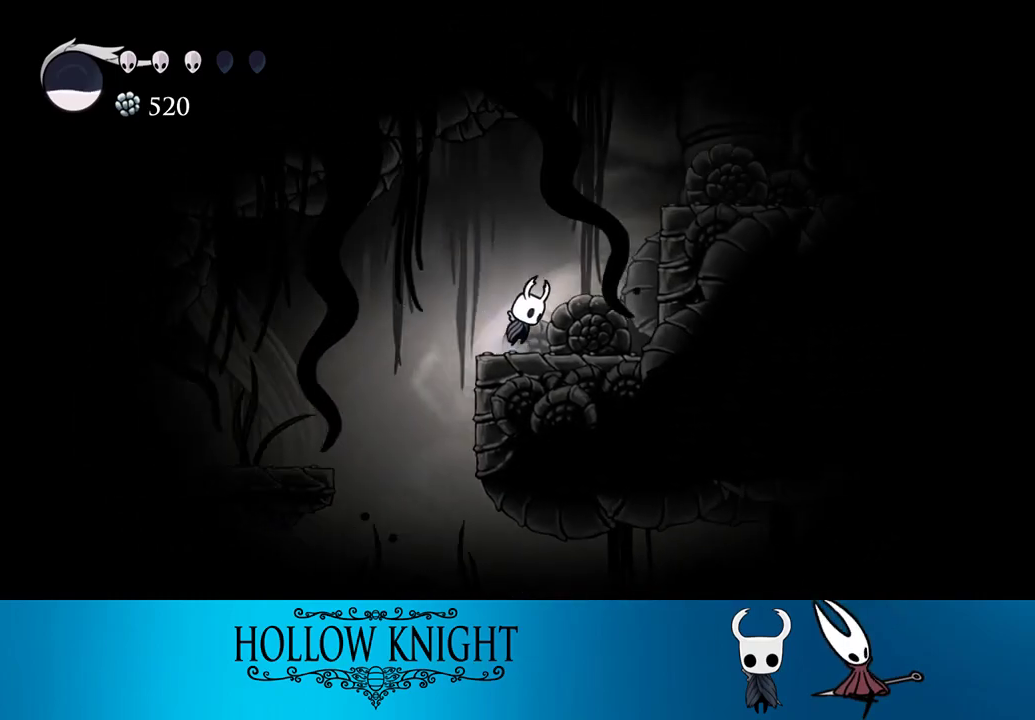
{"buttons": ["R2", "DPAD_RIGHT"], "events": [[467, "CROSS", "up"], [467, "R2", "down"]]}
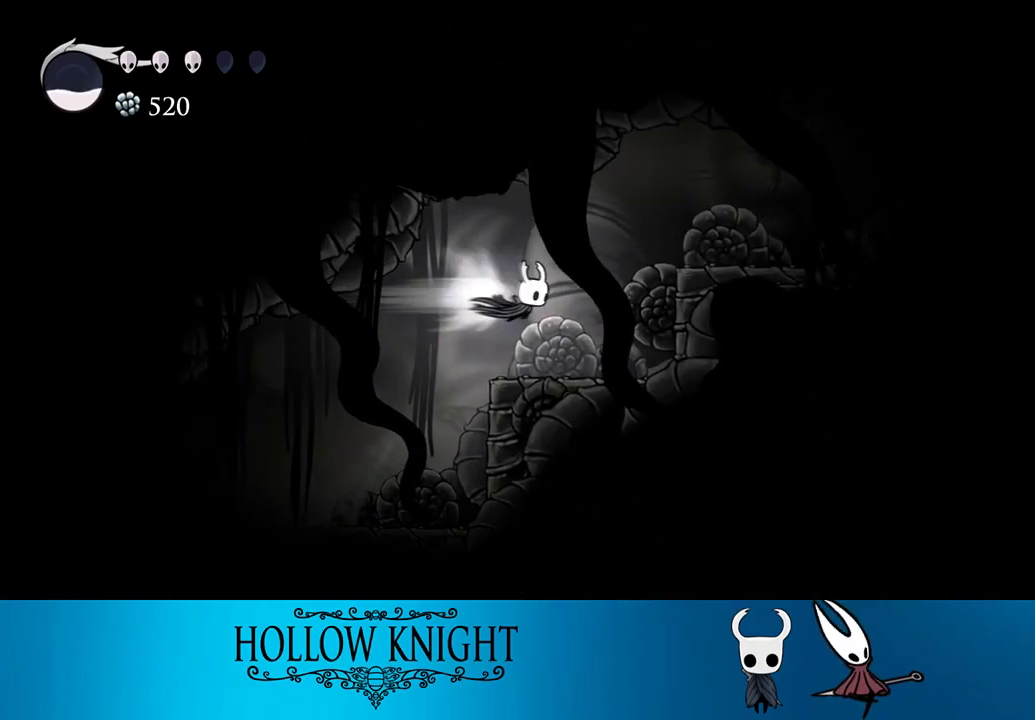
{"buttons": ["CROSS", "DPAD_RIGHT"], "events": [[200, "R2", "up"], [300, "CROSS", "down"]]}
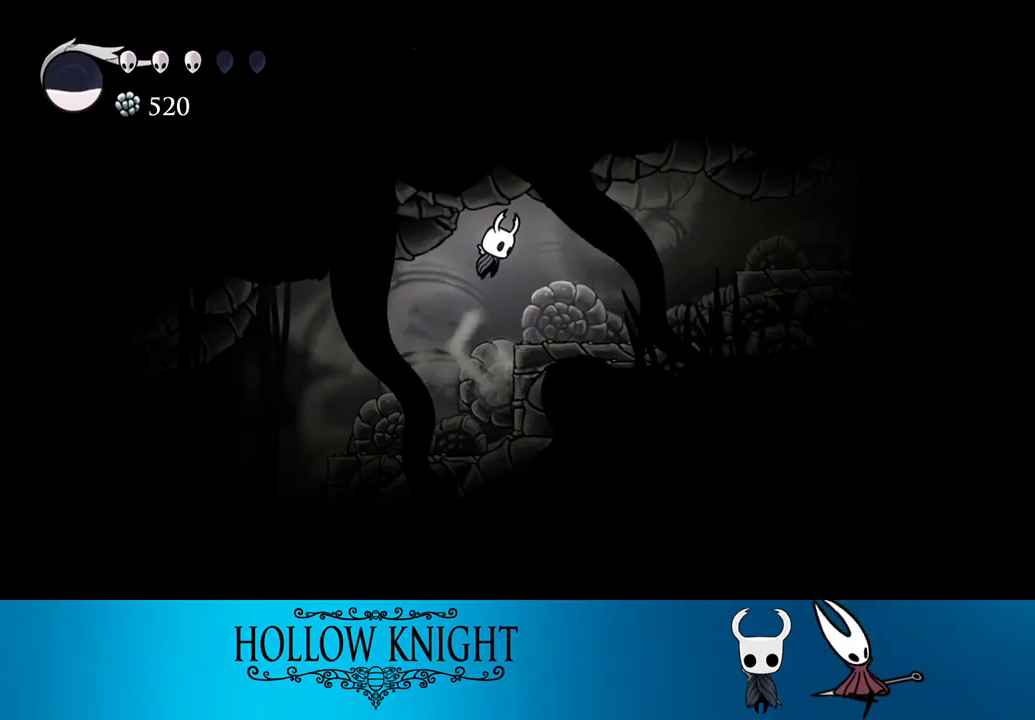
{"buttons": ["DPAD_RIGHT"], "events": [[100, "CROSS", "up"], [167, "R2", "down"], [467, "R2", "up"]]}
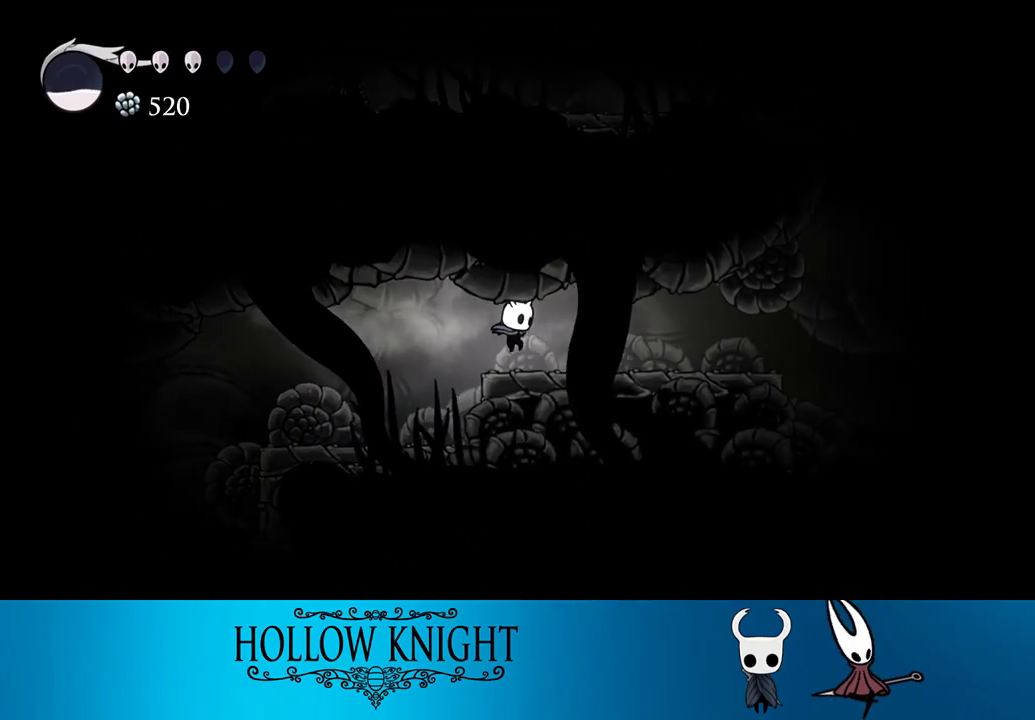
{"buttons": ["DPAD_RIGHT"], "events": [[167, "R2", "down"], [333, "R2", "up"]]}
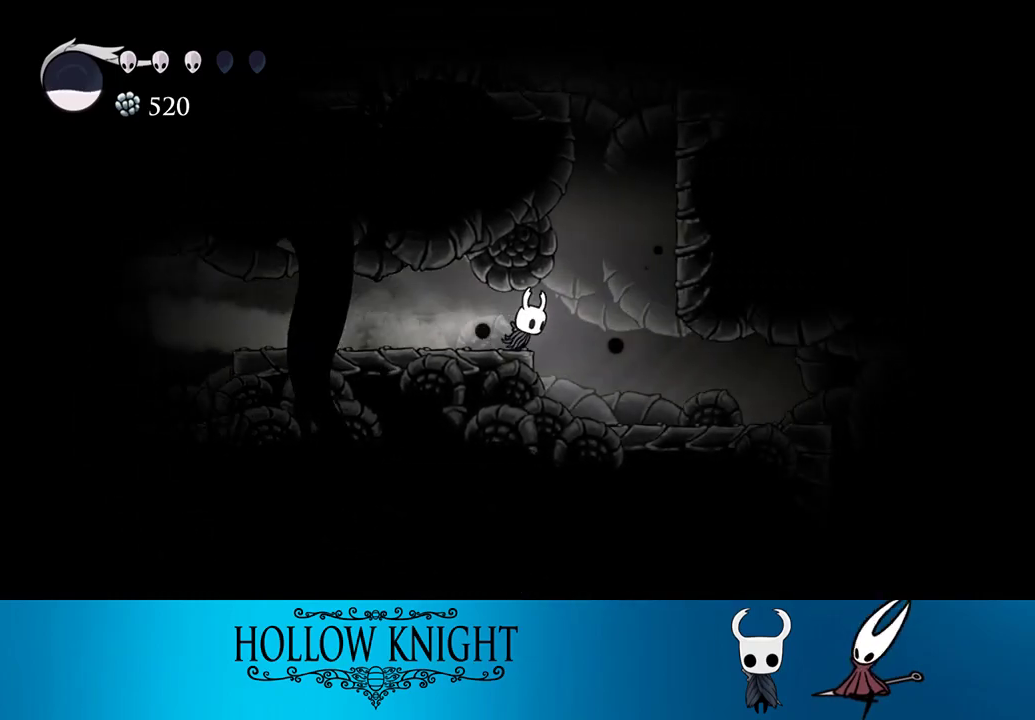
{"buttons": ["DPAD_LEFT"], "events": [[33, "CROSS", "down"], [133, "DPAD_RIGHT", "up"], [367, "DPAD_LEFT", "down"], [500, "CROSS", "up"]]}
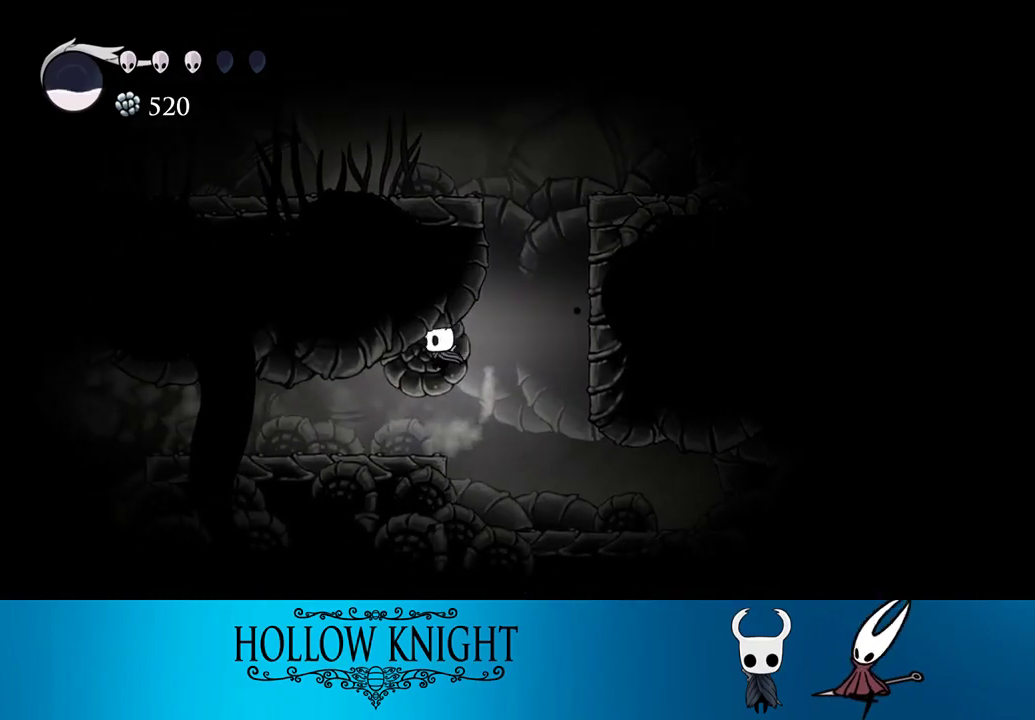
{"buttons": ["CROSS", "DPAD_LEFT"], "events": [[33, "CROSS", "down"], [100, "DPAD_LEFT", "up"], [133, "DPAD_RIGHT", "down"], [167, "CROSS", "up"], [233, "CROSS", "down"], [467, "DPAD_RIGHT", "up"], [500, "DPAD_LEFT", "down"]]}
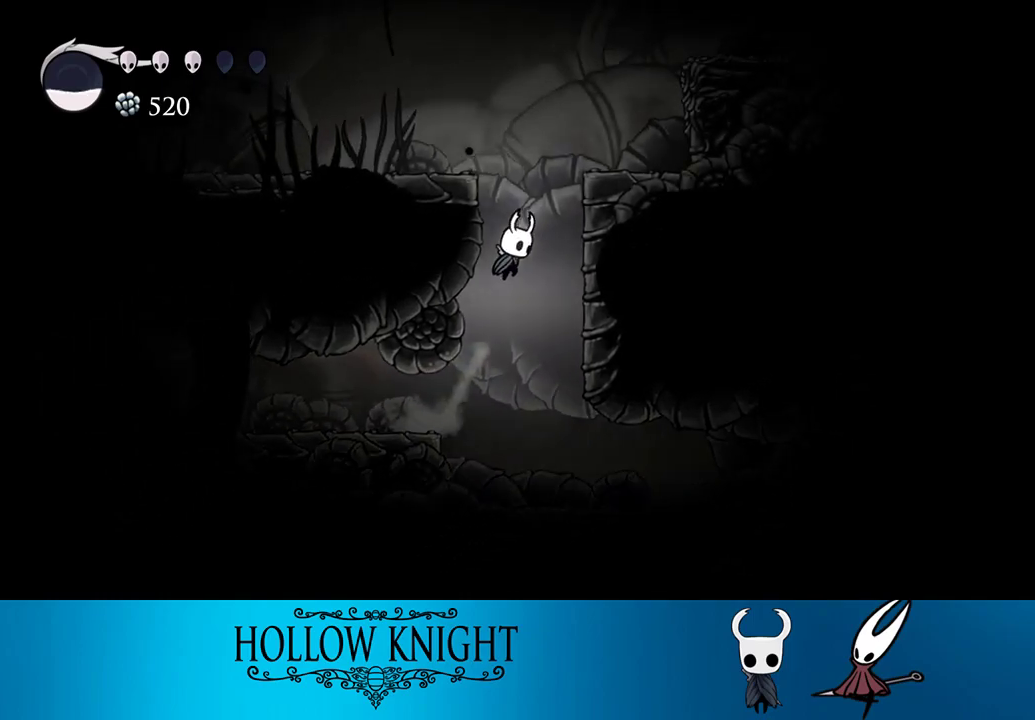
{"buttons": ["DPAD_LEFT"], "events": [[167, "CROSS", "up"], [233, "CROSS", "down"], [400, "CROSS", "up"]]}
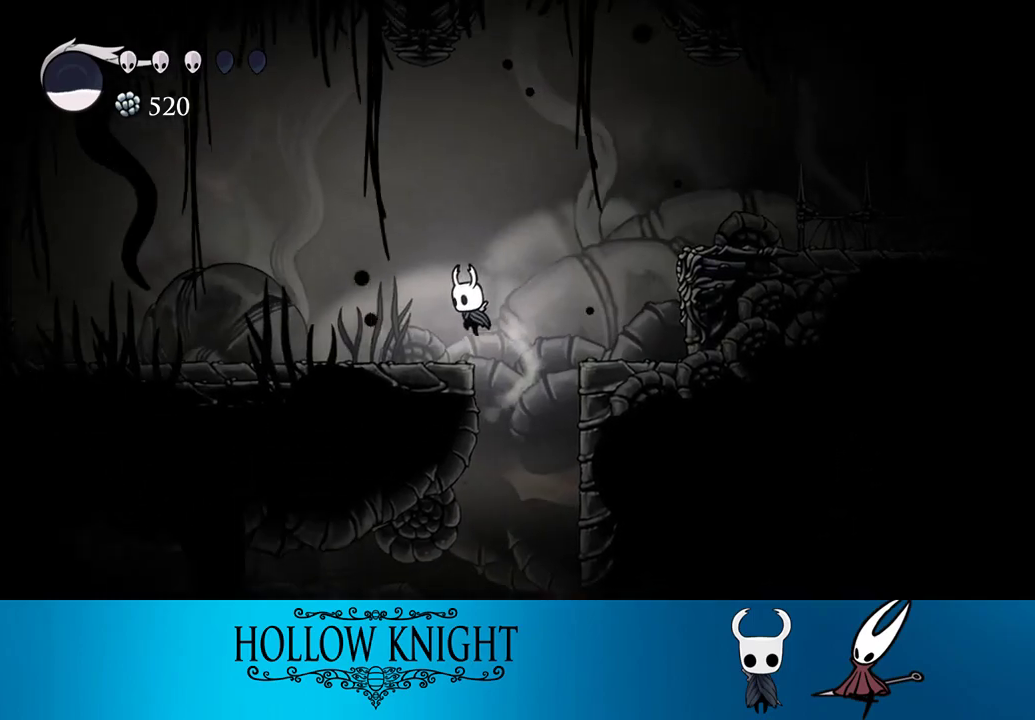
{"buttons": ["L2"], "events": [[167, "L2", "down"], [267, "DPAD_LEFT", "up"]]}
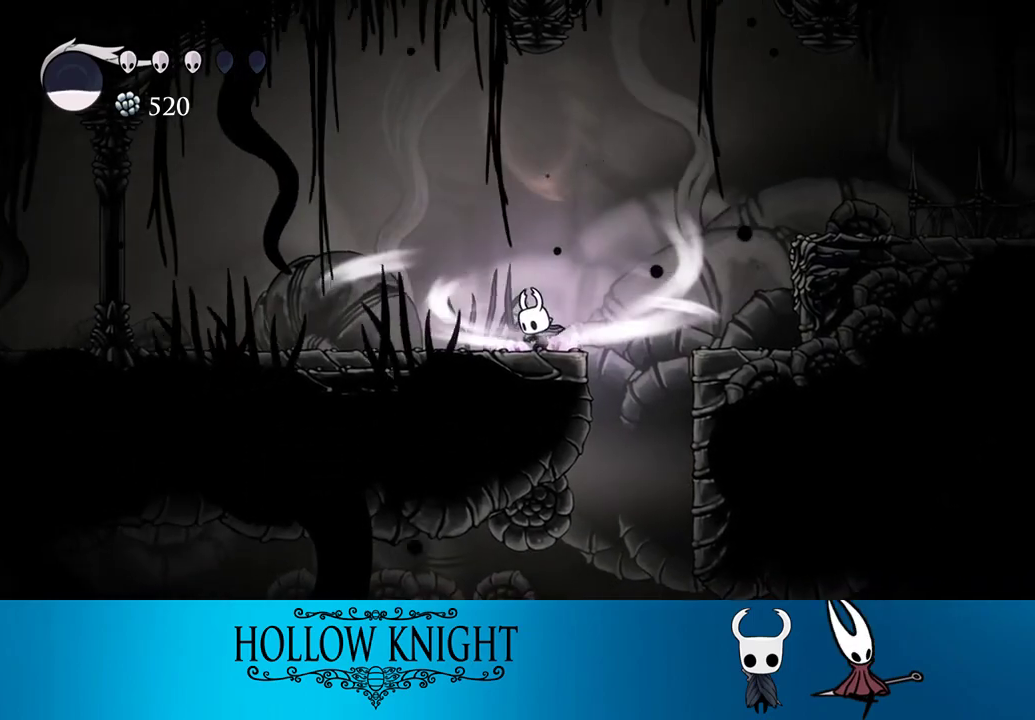
{"buttons": ["L2"], "events": []}
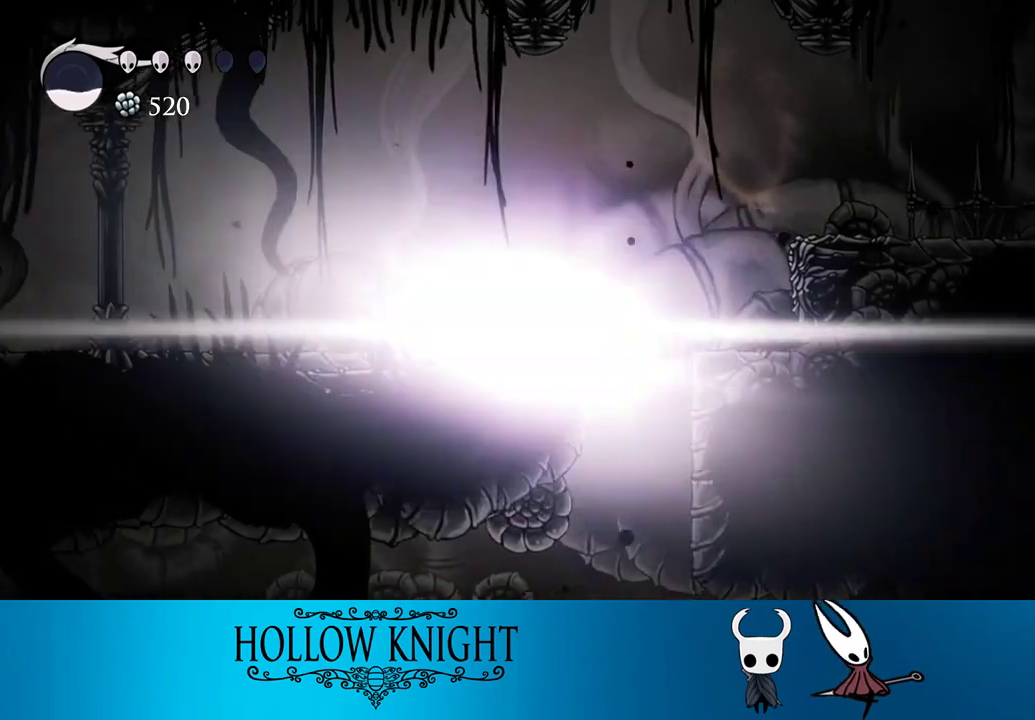
{"buttons": [], "events": [[33, "L2", "up"]]}
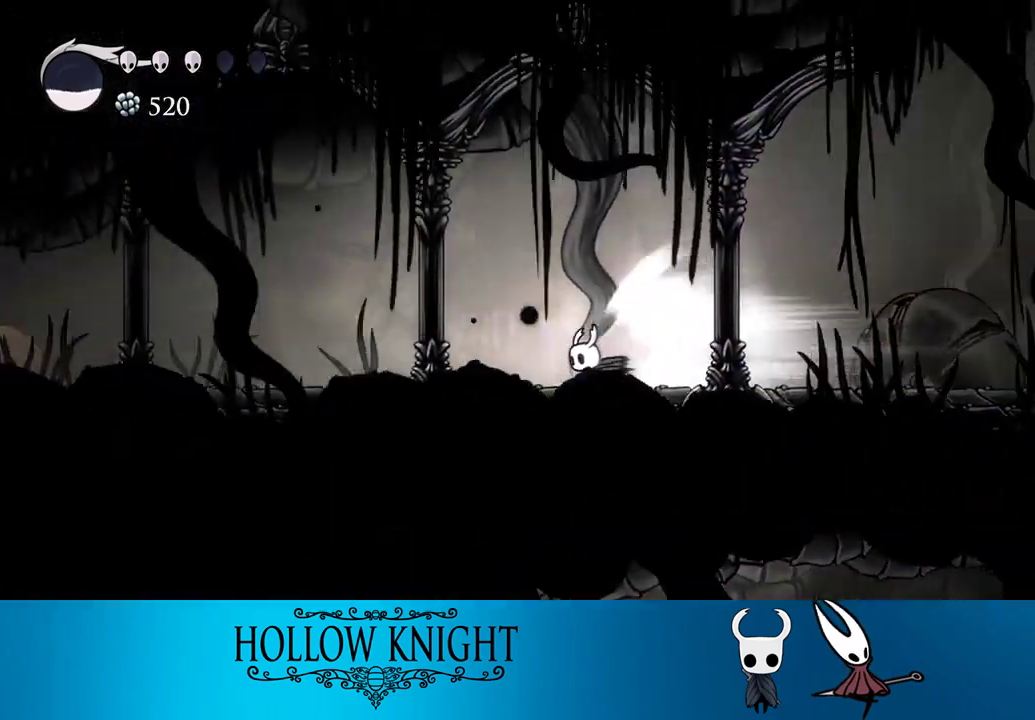
{"buttons": [], "events": []}
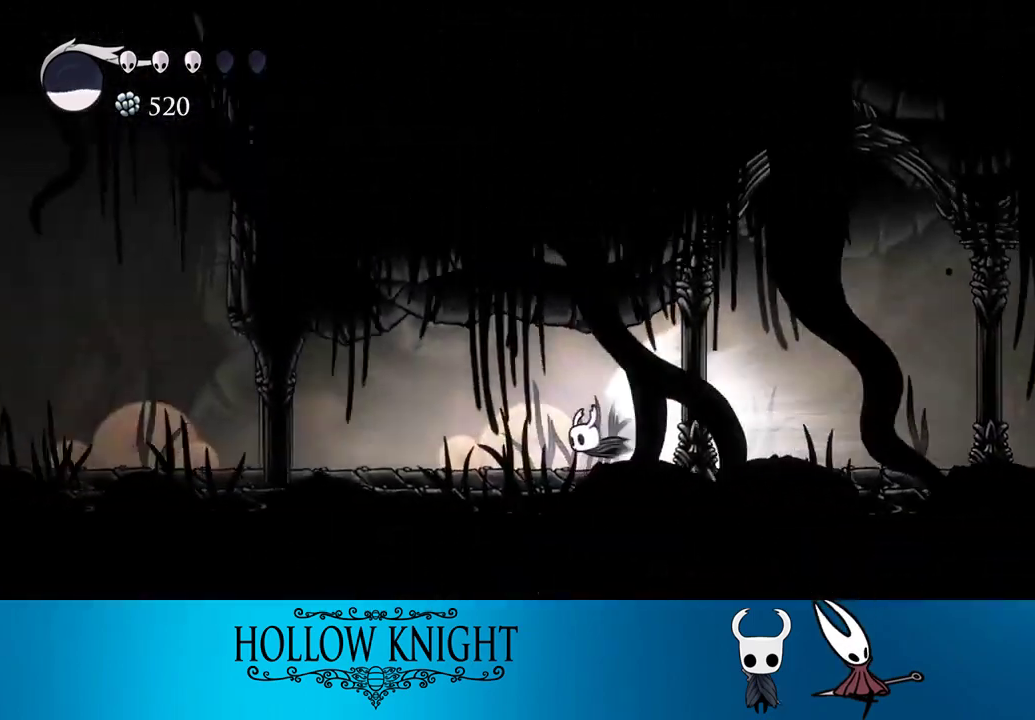
{"buttons": [], "events": []}
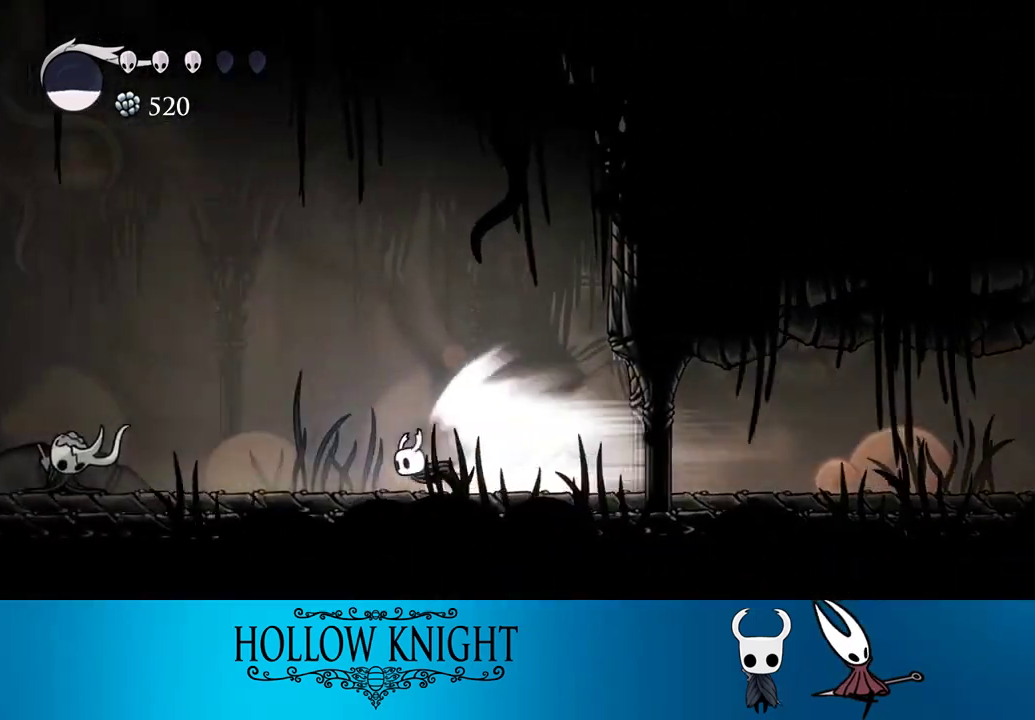
{"buttons": [], "events": []}
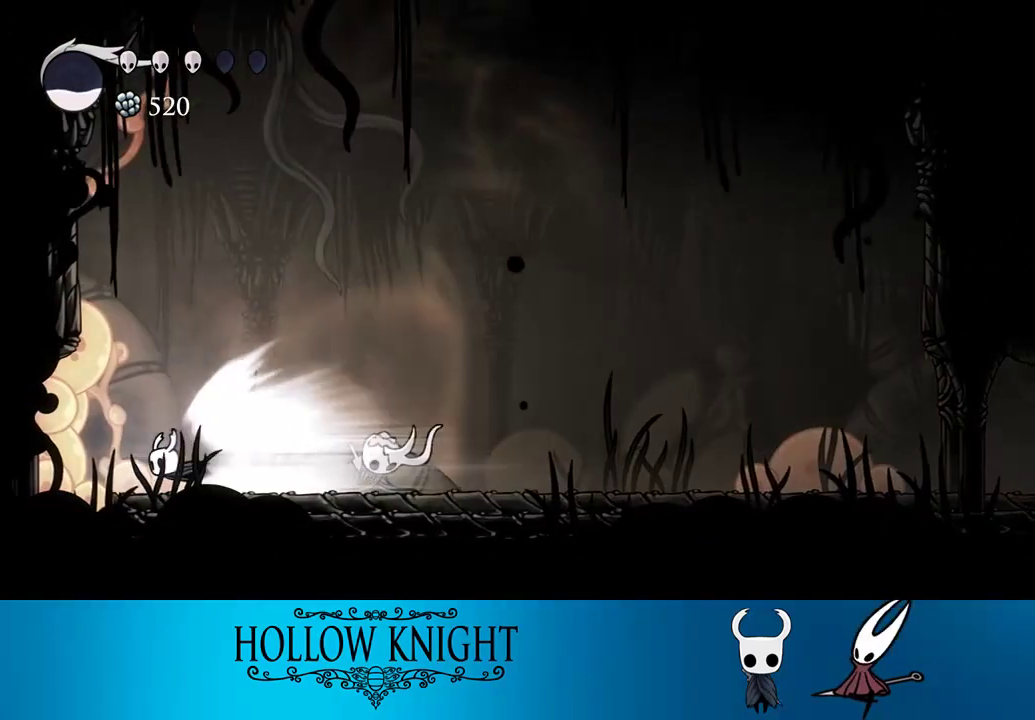
{"buttons": ["DPAD_RIGHT"], "events": [[167, "CROSS", "down"], [233, "DPAD_RIGHT", "down"], [300, "CROSS", "up"]]}